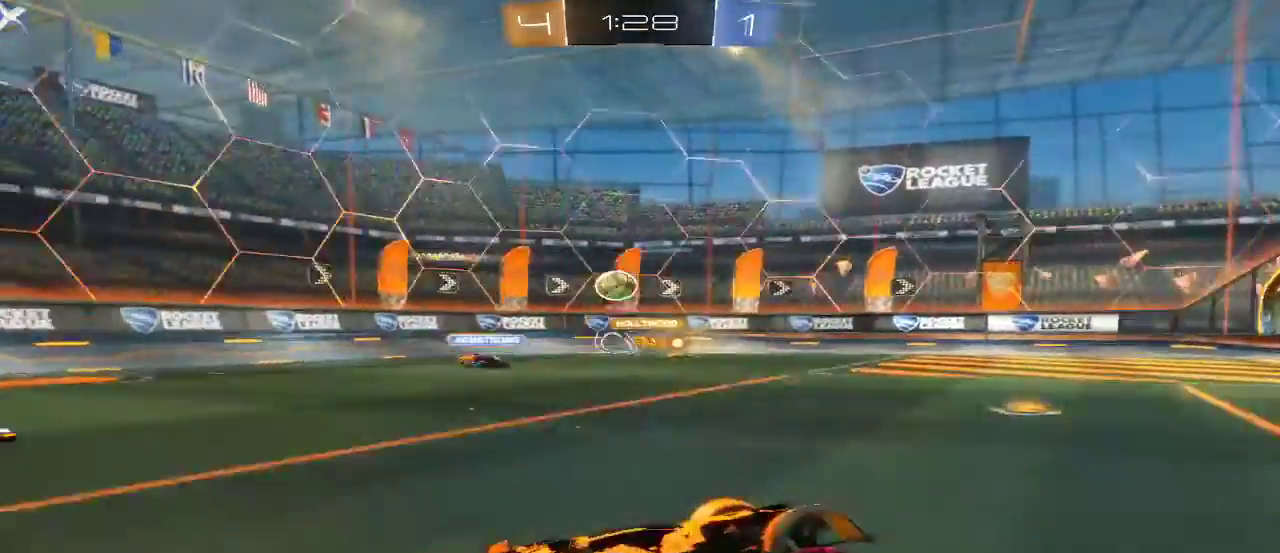
Gameplay with a controller (Xbox layout); each line is a JSON object with the inputs held at the frame after it. "events" lists button and stick changes between this image and that frame as [ms after this image, input, new state], when the widget could be followed in between. This overlay highlights the sticks when they move; stick clicks (L3 R3) are not distinguishable. Not read: L1 L3 R3.
{"buttons": ["R2"], "left_stick": "up-left", "right_stick": "center", "events": [[167, "left_stick", "up"], [200, "A", "down"], [300, "A", "up"], [367, "A", "down"], [500, "A", "up"], [500, "left_stick", "up-left"]]}
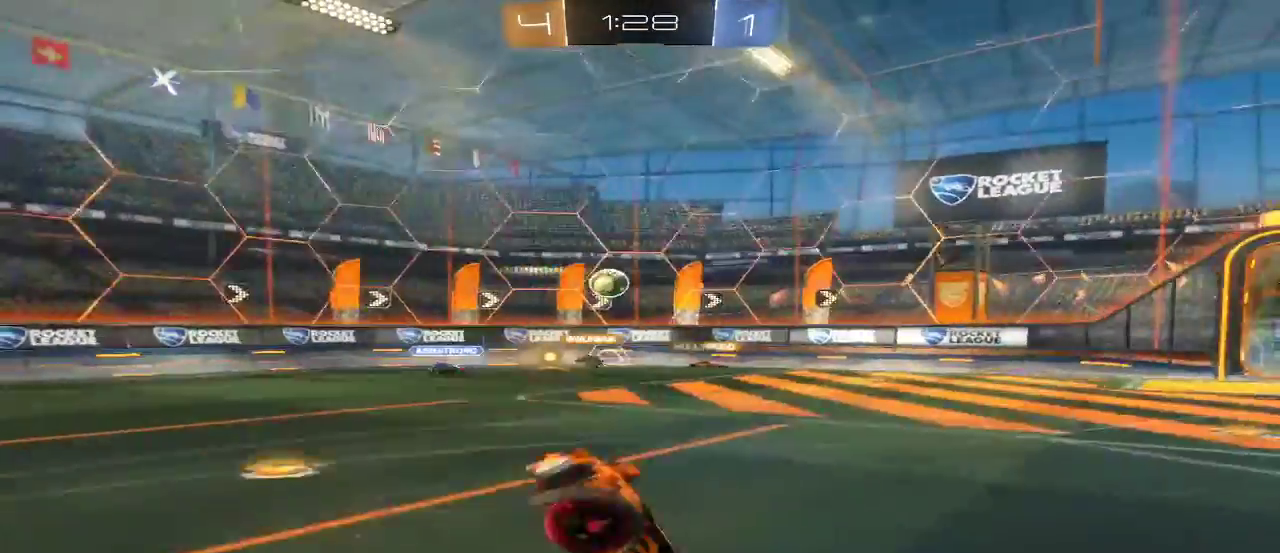
{"buttons": ["R2"], "left_stick": "left", "right_stick": "center", "events": [[100, "R2", "up"], [200, "R2", "down"], [200, "left_stick", "up"], [267, "left_stick", "center"], [400, "left_stick", "left"]]}
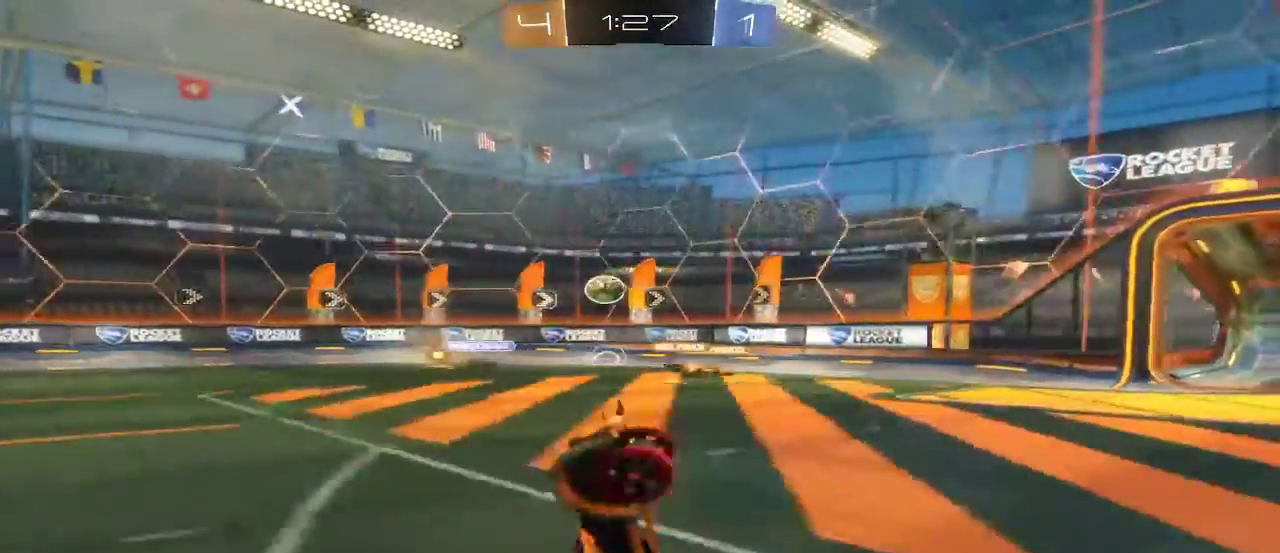
{"buttons": ["R2"], "left_stick": "left", "right_stick": "center", "events": []}
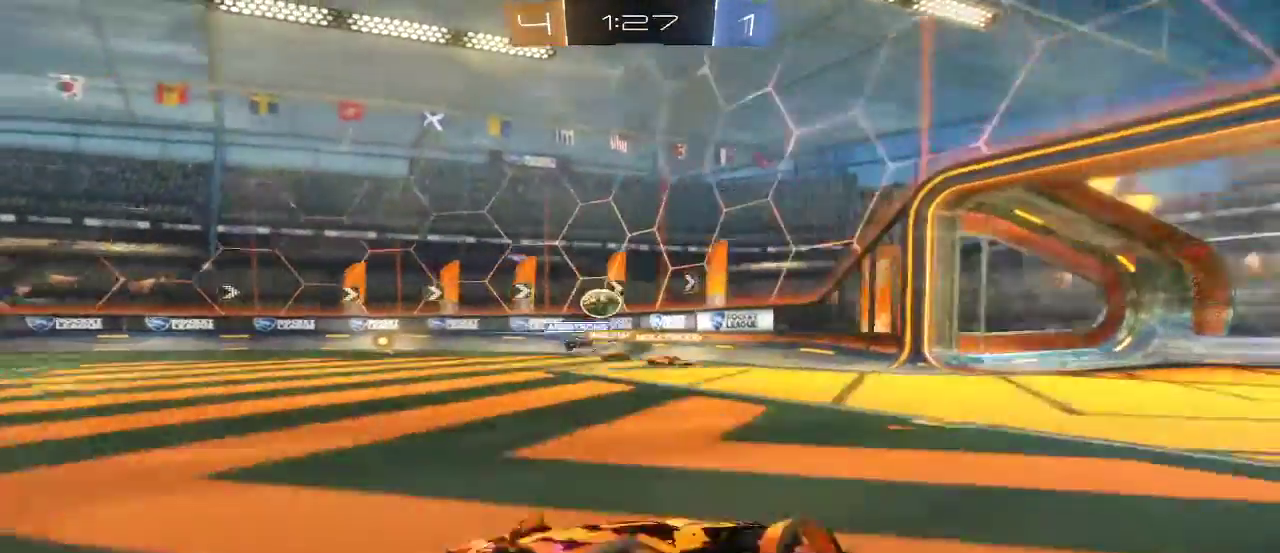
{"buttons": ["R2"], "left_stick": "right", "right_stick": "center", "events": [[133, "L2", "down"], [133, "R1", "down"], [167, "left_stick", "center"], [333, "R1", "up"], [367, "L2", "up"], [400, "left_stick", "right"]]}
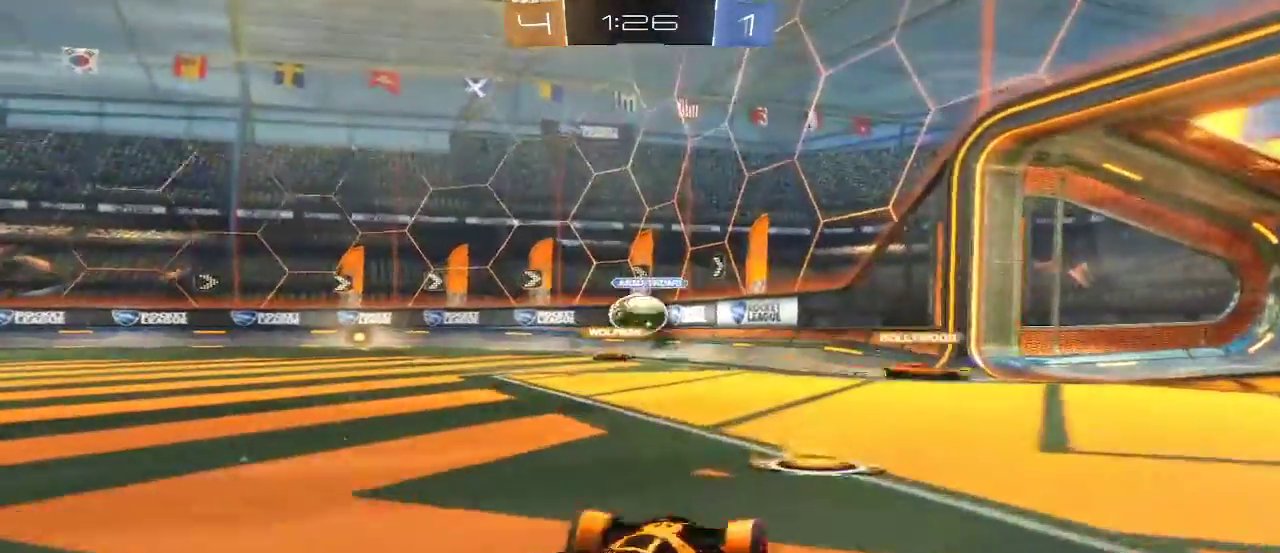
{"buttons": ["R2"], "left_stick": "left", "right_stick": "center", "events": [[67, "R1", "down"], [100, "left_stick", "center"], [167, "L2", "down"], [167, "R1", "up"], [233, "L2", "up"], [400, "left_stick", "left"]]}
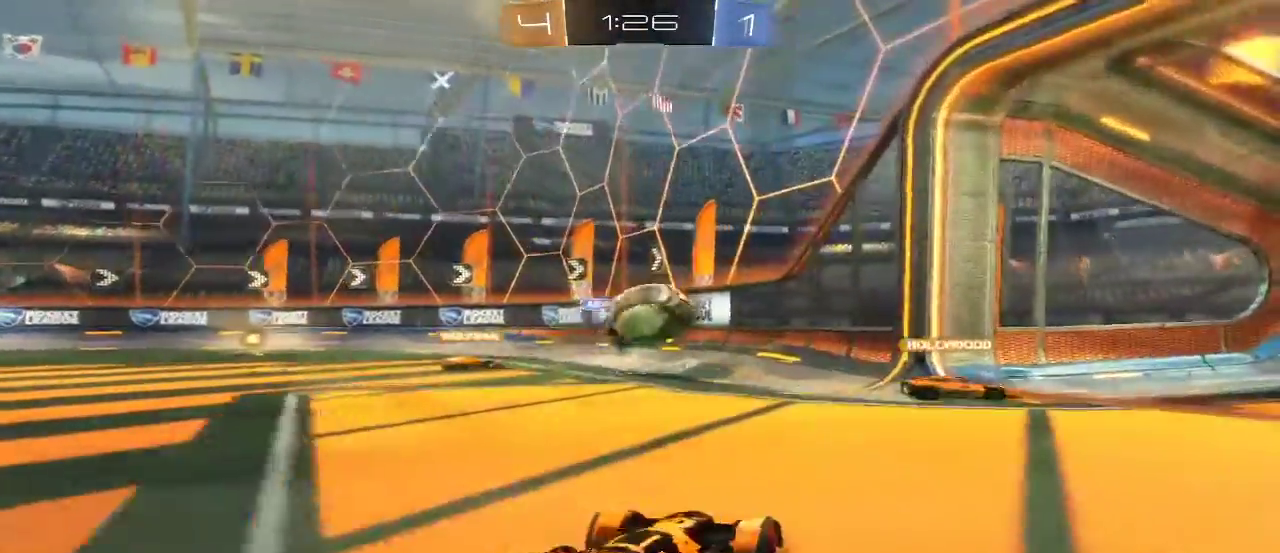
{"buttons": ["R1"], "left_stick": "up-left", "right_stick": "center", "events": [[100, "left_stick", "center"], [133, "R1", "down"], [167, "L2", "down"], [200, "left_stick", "right"], [400, "L2", "up"], [400, "left_stick", "up-right"], [433, "R2", "up"], [467, "left_stick", "up-left"]]}
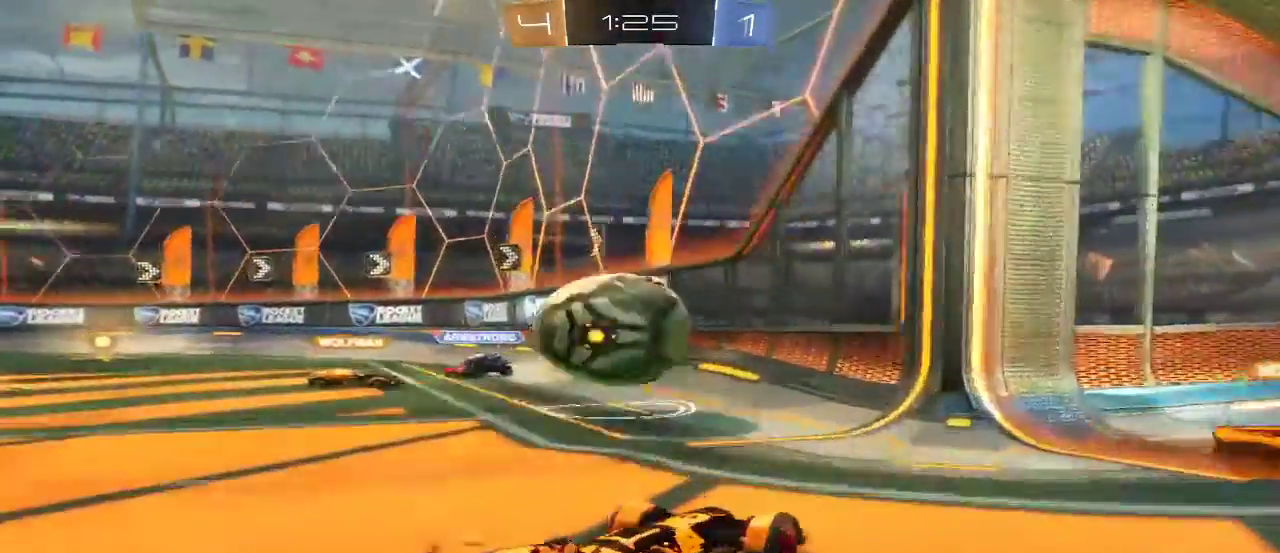
{"buttons": ["A"], "left_stick": "left", "right_stick": "center", "events": [[67, "left_stick", "left"], [267, "A", "down"], [433, "R1", "up"]]}
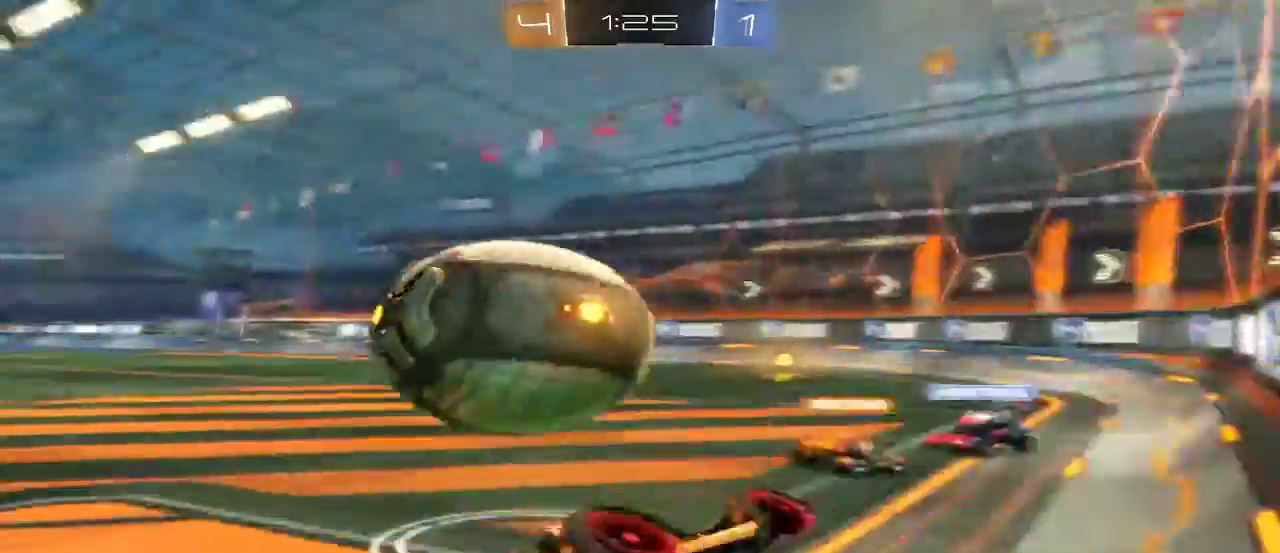
{"buttons": ["R2"], "left_stick": "left", "right_stick": "center", "events": [[133, "A", "up"], [233, "R2", "down"]]}
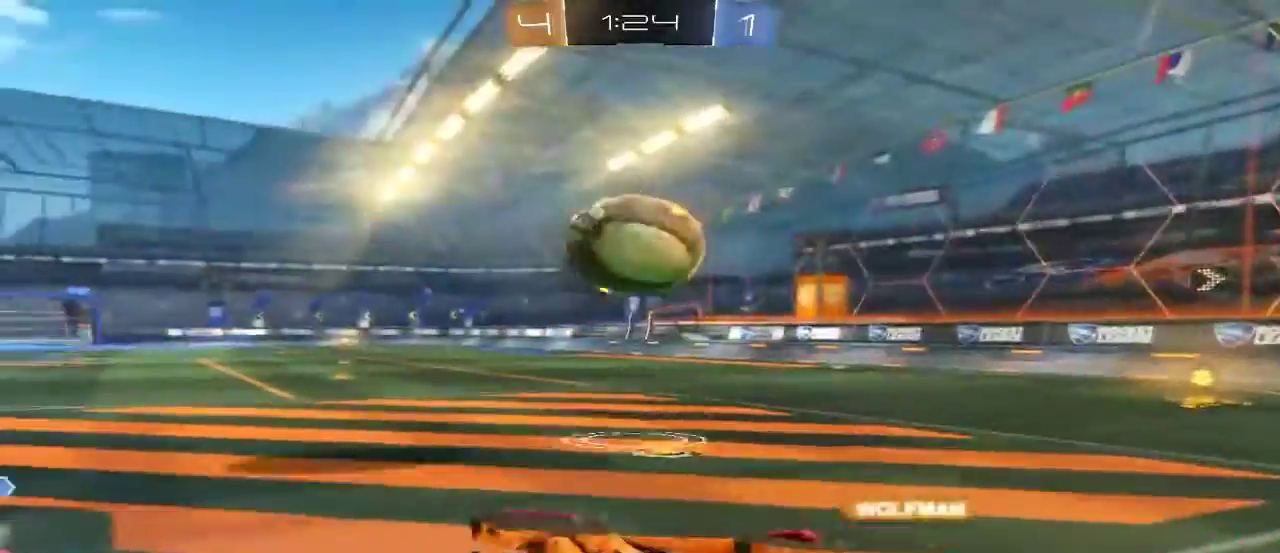
{"buttons": ["R2"], "left_stick": "center", "right_stick": "center", "events": [[33, "left_stick", "center"]]}
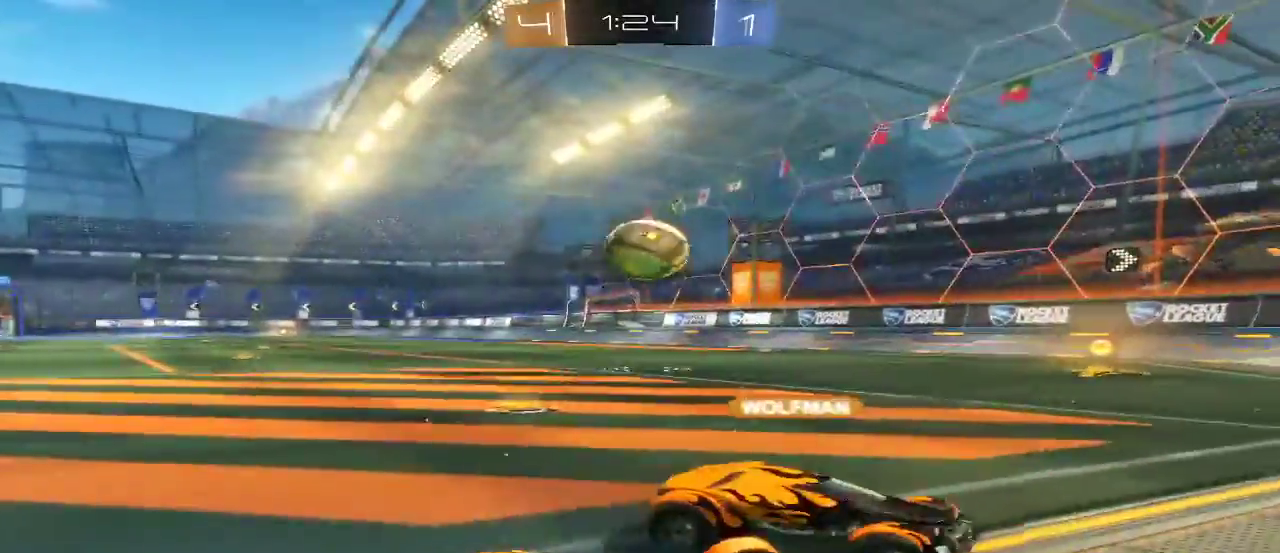
{"buttons": ["R2"], "left_stick": "left", "right_stick": "center", "events": [[367, "left_stick", "left"], [433, "R1", "down"], [500, "R1", "up"]]}
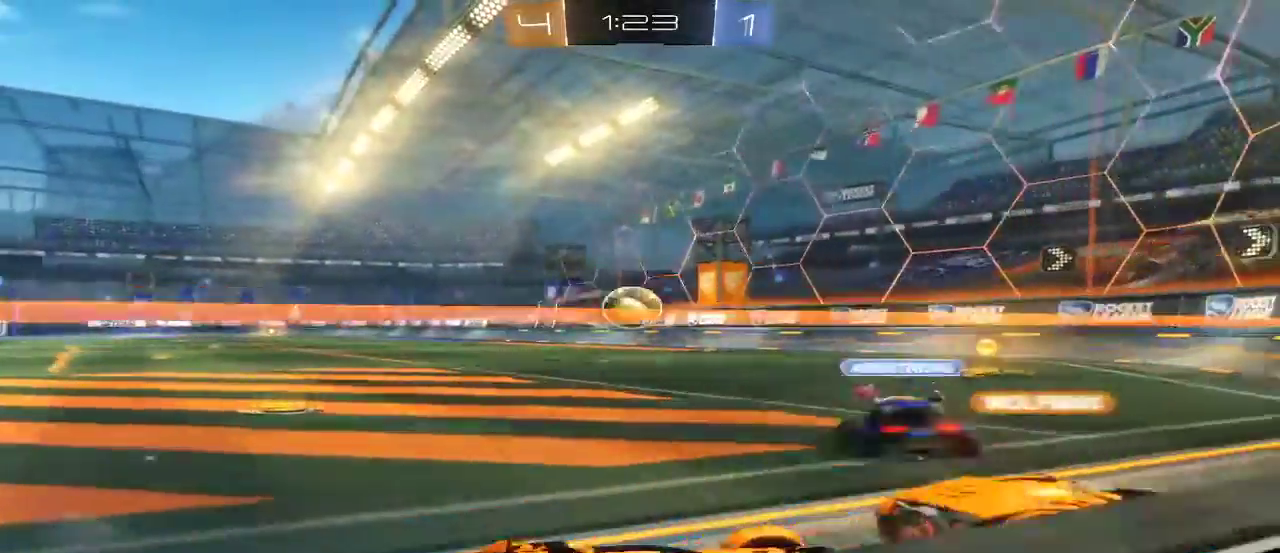
{"buttons": ["R2"], "left_stick": "left", "right_stick": "center", "events": [[200, "left_stick", "center"], [467, "left_stick", "left"]]}
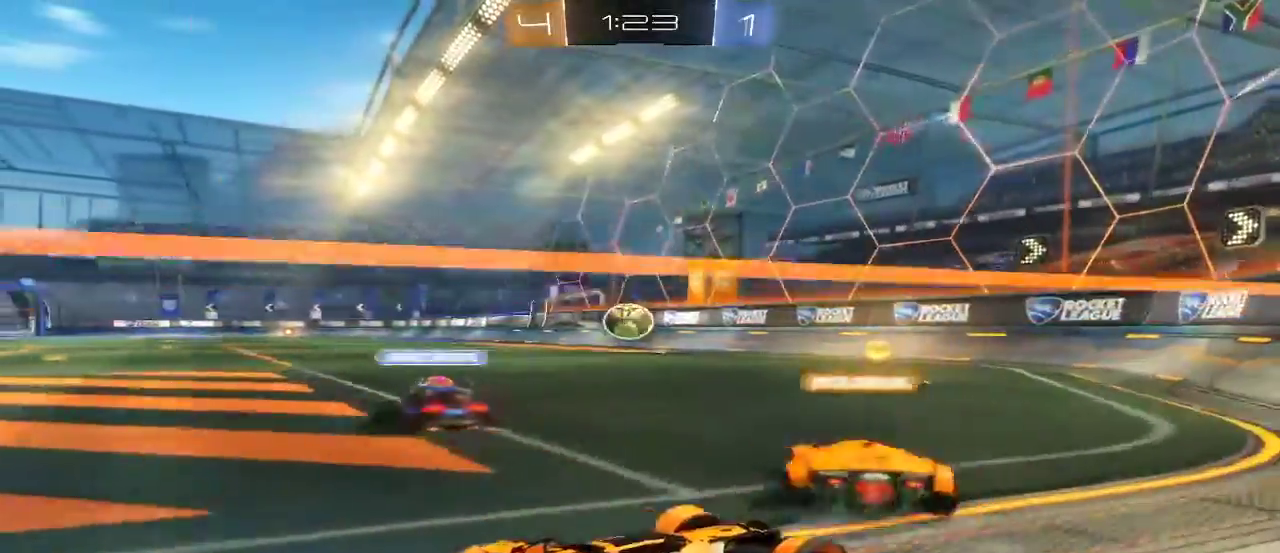
{"buttons": ["R2"], "left_stick": "center", "right_stick": "center", "events": [[67, "left_stick", "center"], [233, "left_stick", "left"], [467, "left_stick", "center"]]}
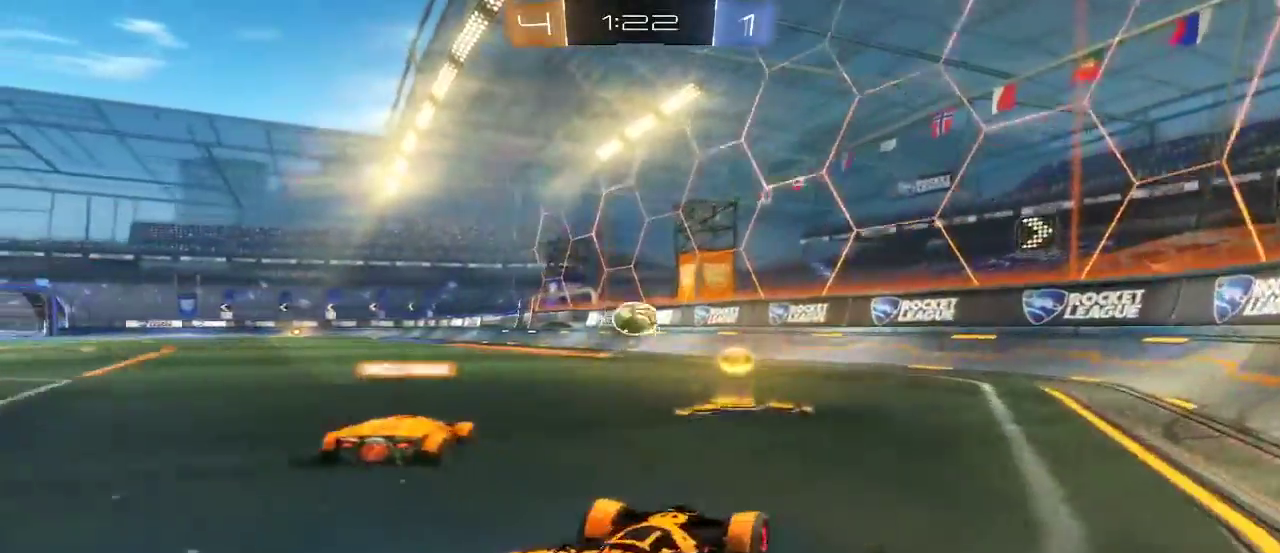
{"buttons": ["R2"], "left_stick": "up", "right_stick": "center", "events": [[267, "A", "down"], [267, "left_stick", "up"], [333, "A", "up"], [433, "A", "down"], [500, "A", "up"]]}
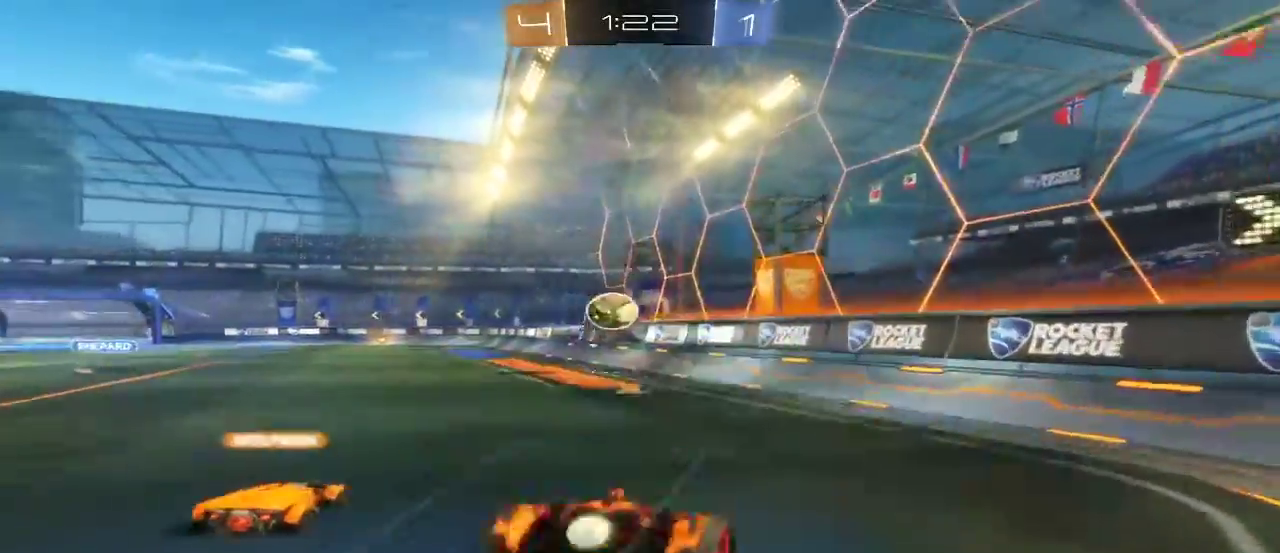
{"buttons": [], "left_stick": "left", "right_stick": "center", "events": [[67, "A", "down"], [133, "A", "up"], [133, "left_stick", "up-left"], [200, "R2", "up"], [267, "left_stick", "left"]]}
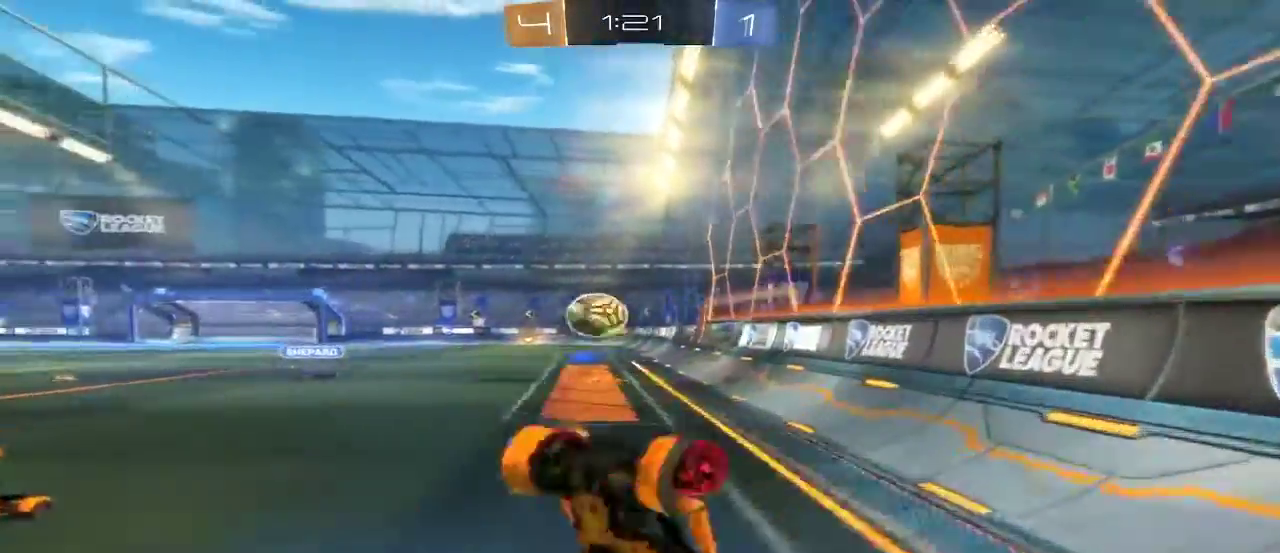
{"buttons": ["R2"], "left_stick": "left", "right_stick": "center", "events": [[300, "R2", "down"], [333, "left_stick", "center"], [500, "left_stick", "left"]]}
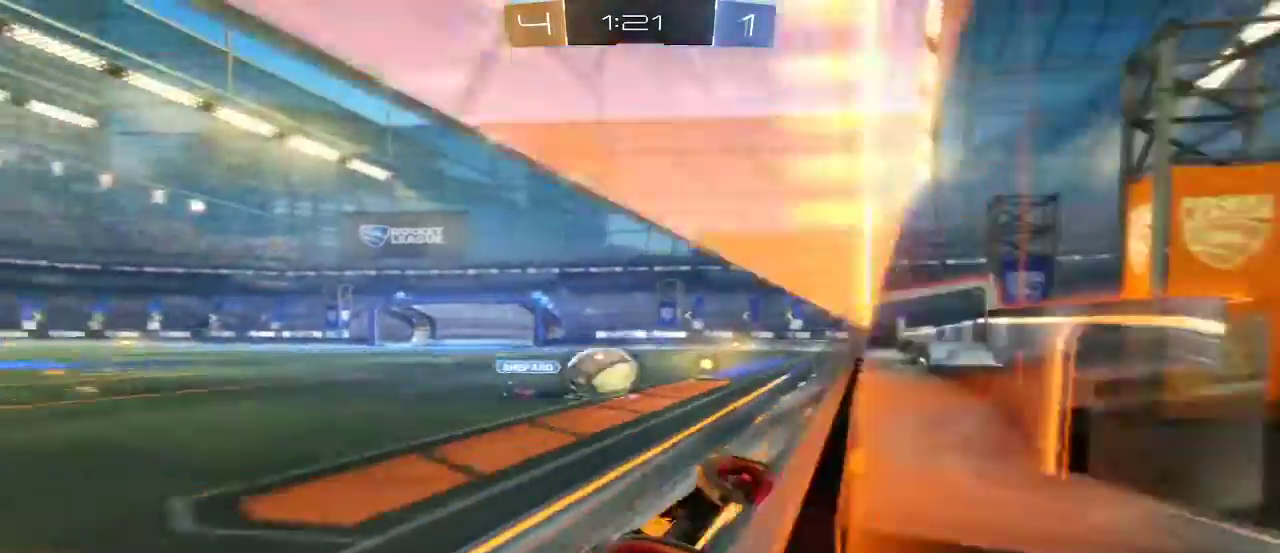
{"buttons": ["R1", "R2"], "left_stick": "left", "right_stick": "center", "events": [[133, "L2", "down"], [167, "R1", "down"], [267, "left_stick", "center"], [367, "L2", "up"], [433, "left_stick", "left"]]}
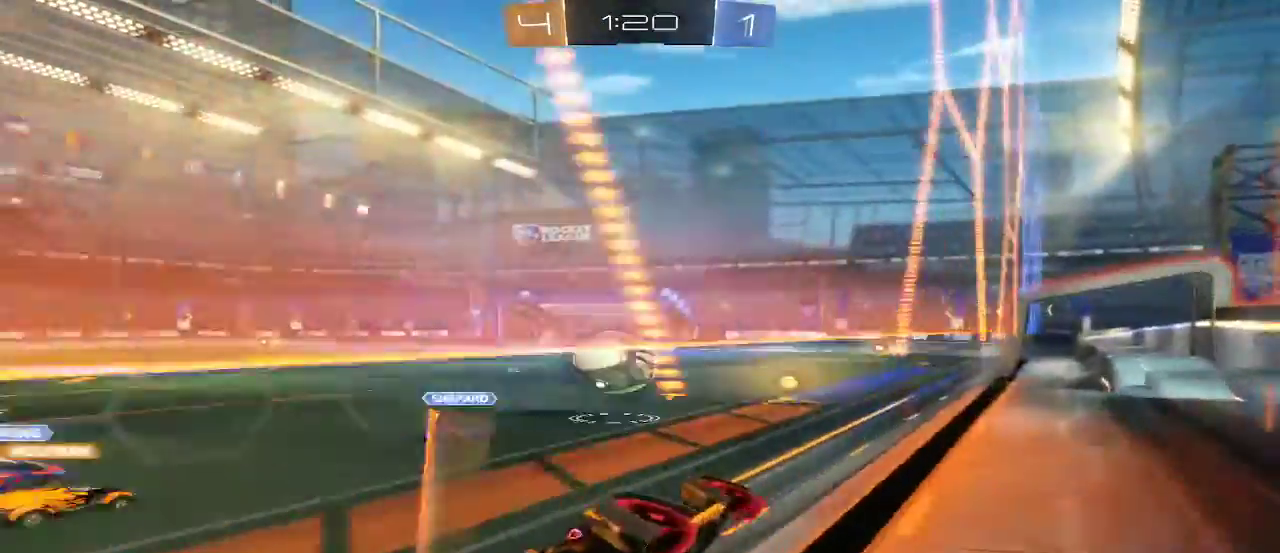
{"buttons": ["B", "R2"], "left_stick": "center", "right_stick": "center", "events": [[67, "R1", "up"], [100, "left_stick", "center"], [200, "left_stick", "left"], [333, "left_stick", "center"], [433, "B", "down"]]}
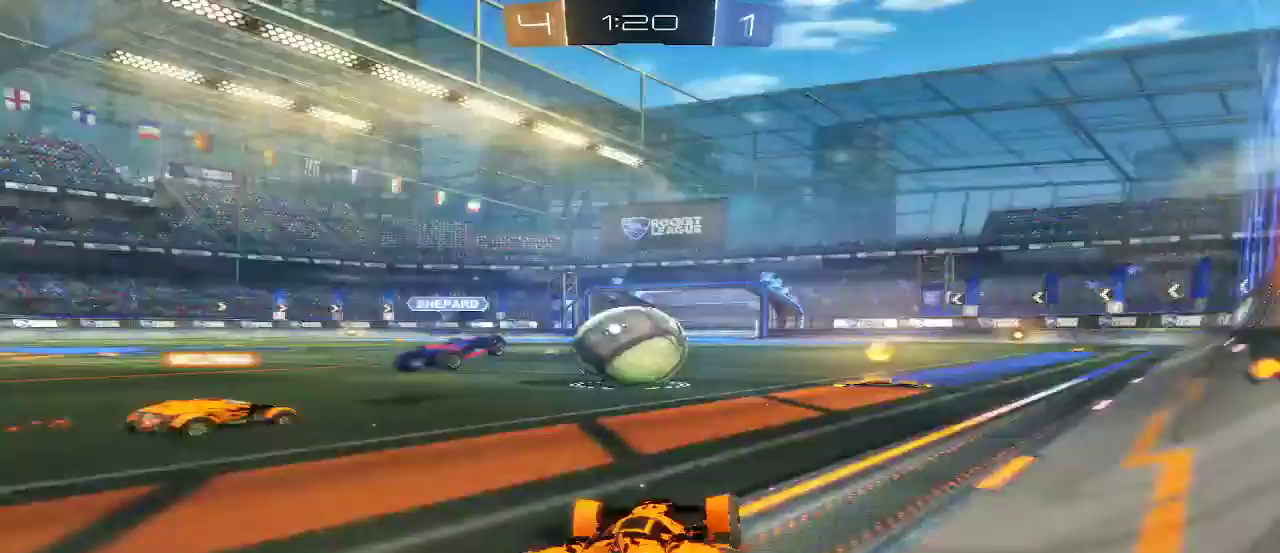
{"buttons": ["B", "R2"], "left_stick": "center", "right_stick": "center", "events": [[67, "L2", "down"], [233, "L2", "up"]]}
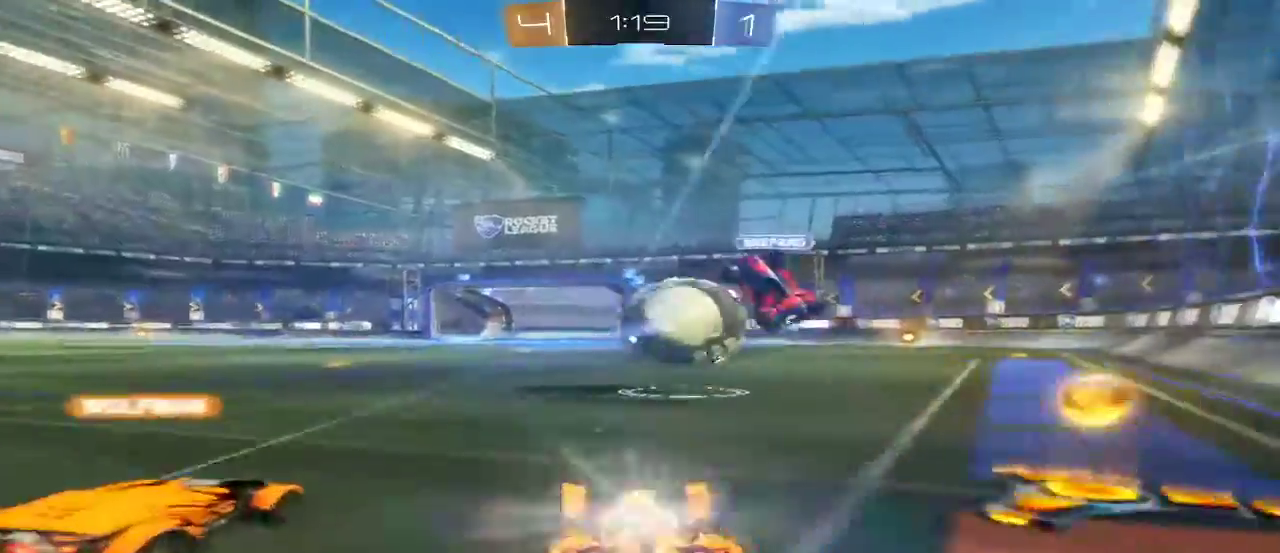
{"buttons": ["B", "R2"], "left_stick": "center", "right_stick": "center", "events": [[33, "left_stick", "right"], [100, "L2", "down"], [100, "R2", "up"], [167, "L2", "up"], [300, "R2", "down"], [400, "left_stick", "center"]]}
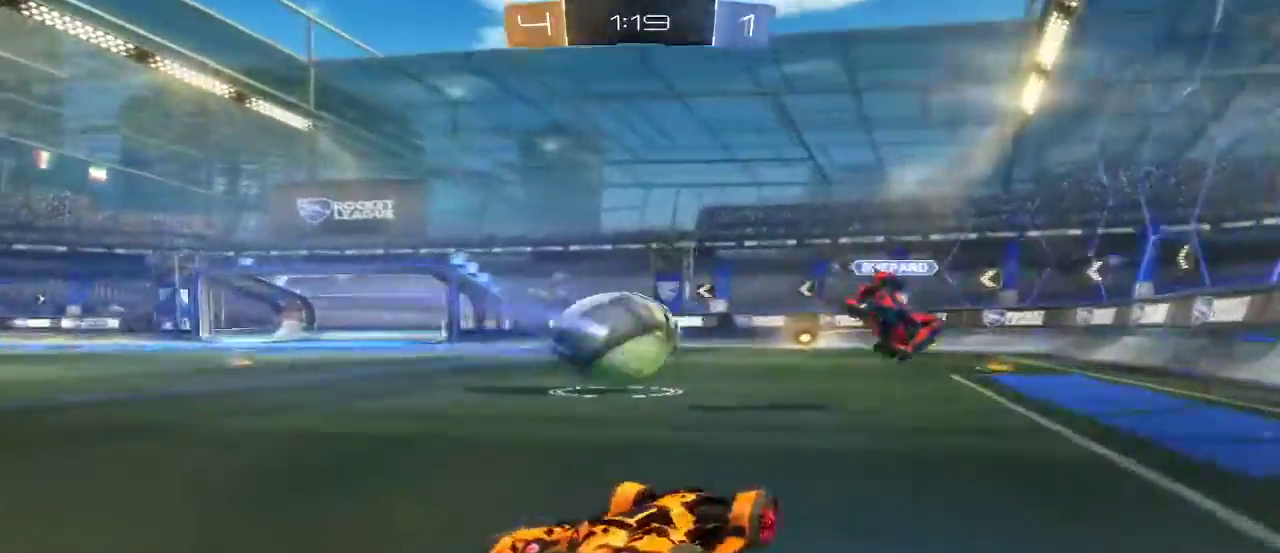
{"buttons": ["B", "R2"], "left_stick": "center", "right_stick": "center", "events": []}